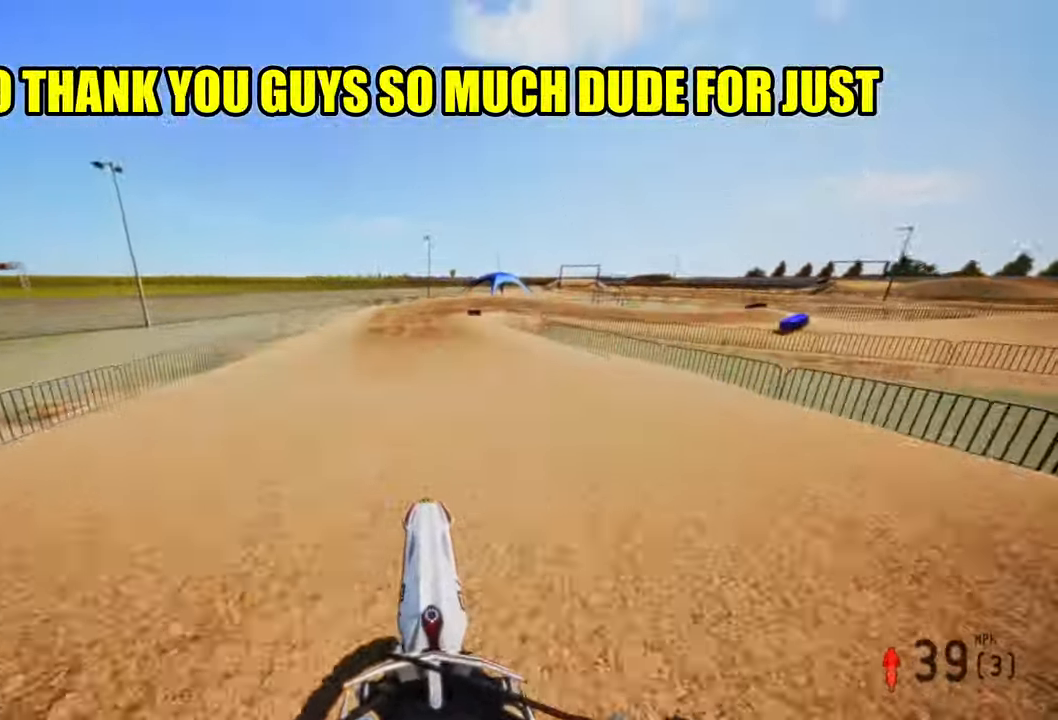
Gameplay with a controller (PlayStation layout); each line is a JSON object with the inputs held at the frame after it. "events" lists button and stick changes between this image and that frame as [ms after this image, input, new state], when the widget could be followed in between. Not read: HOME.
{"buttons": [], "left_stick": "up-right", "right_stick": "down-left", "events": [[317, "R2", "up"], [450, "right_stick", "down-left"], [467, "left_stick", "up-right"]]}
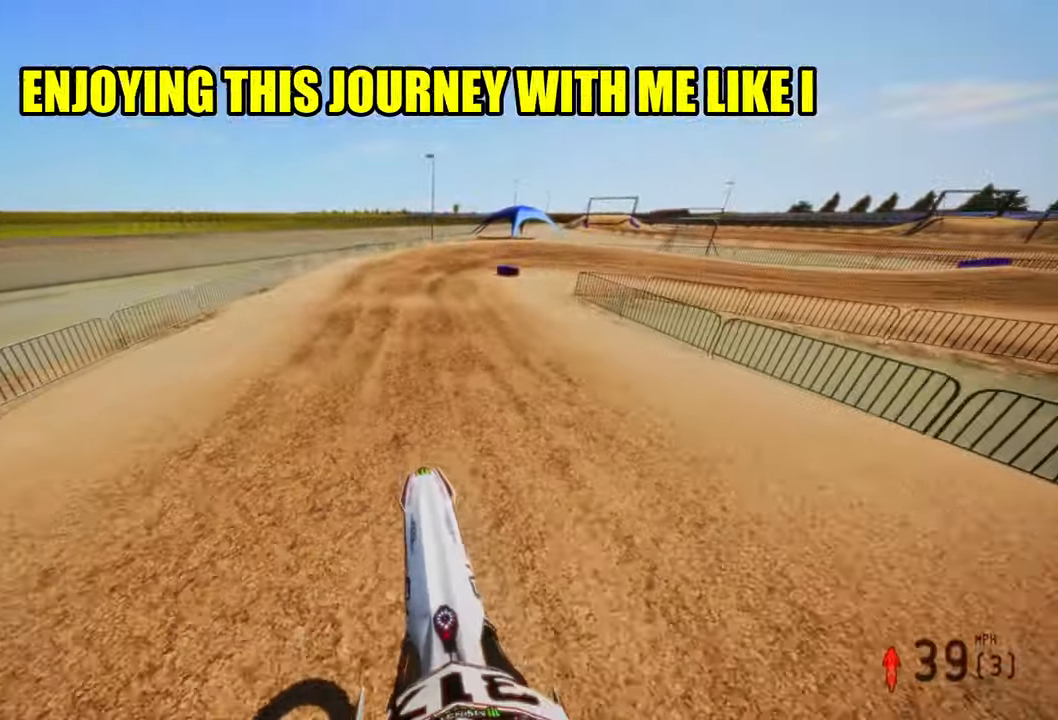
{"buttons": [], "left_stick": "up-right", "right_stick": "down-left", "events": [[266, "L2", "down"], [433, "L2", "up"]]}
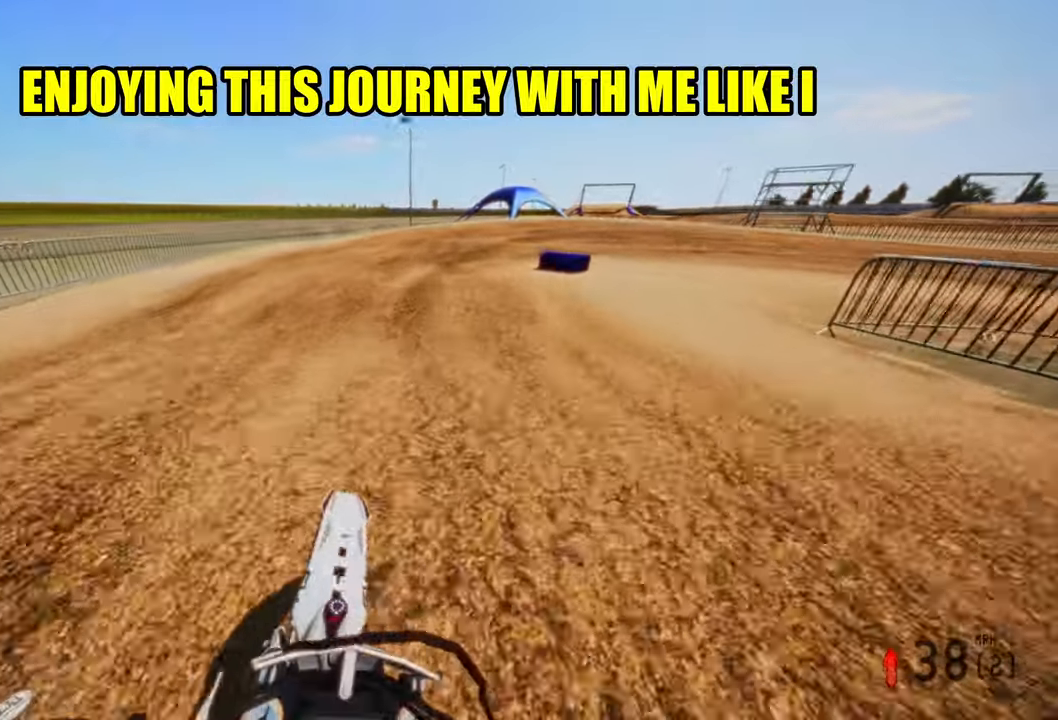
{"buttons": [], "left_stick": "up-right", "right_stick": "down-left", "events": [[316, "R3", "down"], [433, "R3", "up"]]}
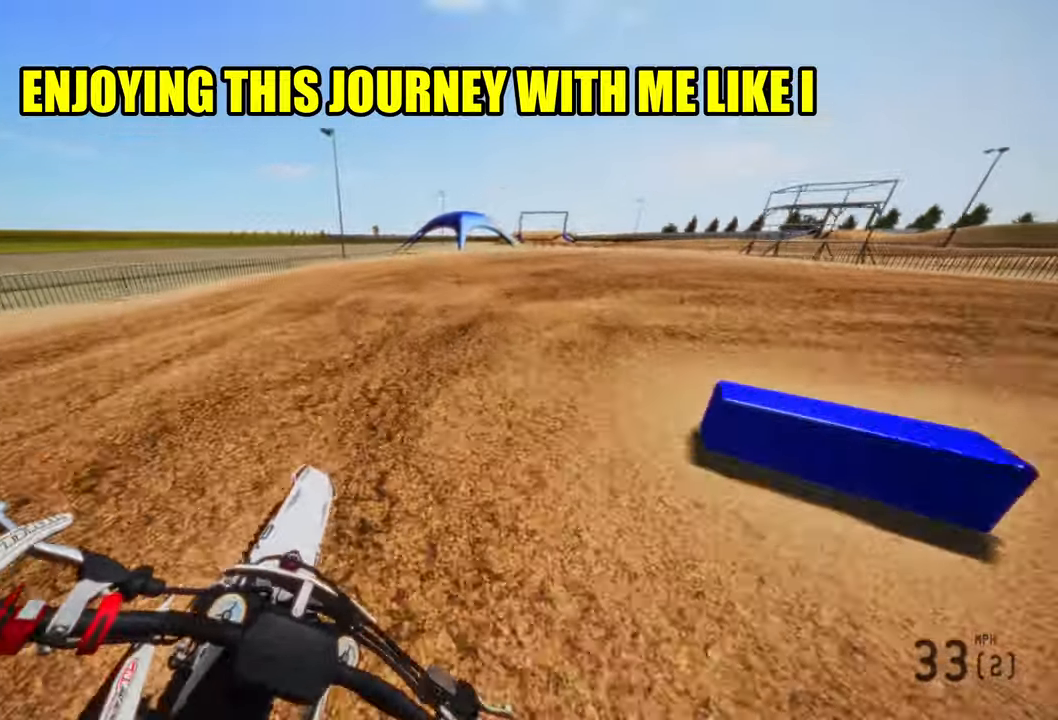
{"buttons": [], "left_stick": "up-right", "right_stick": "left"}
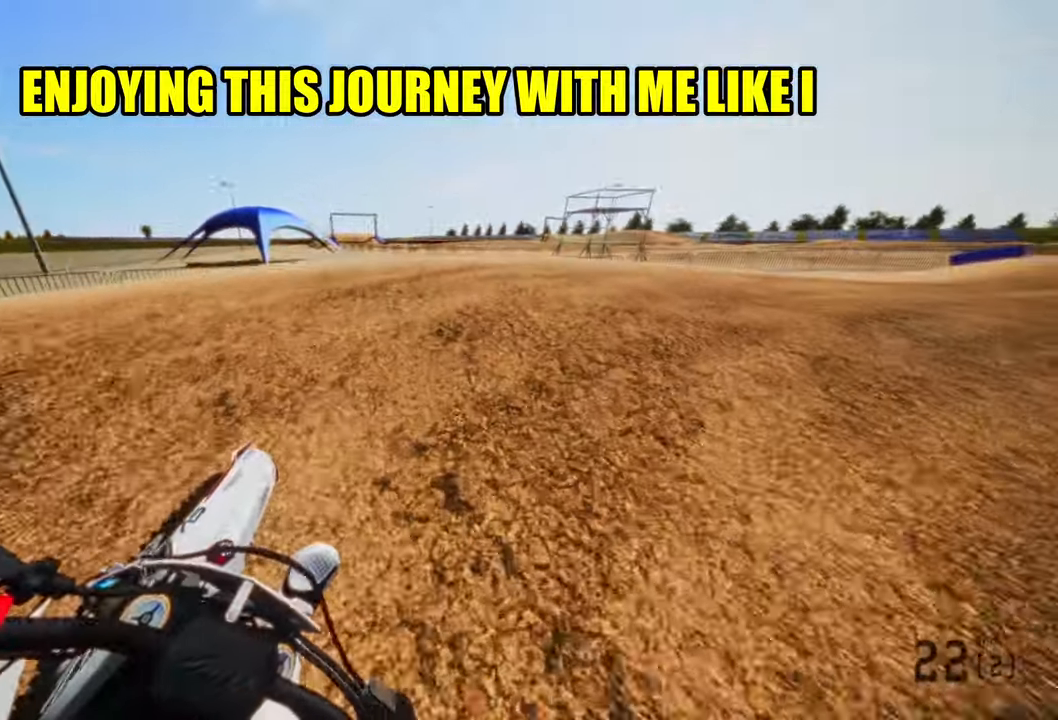
{"buttons": [], "left_stick": "up-right", "right_stick": "left"}
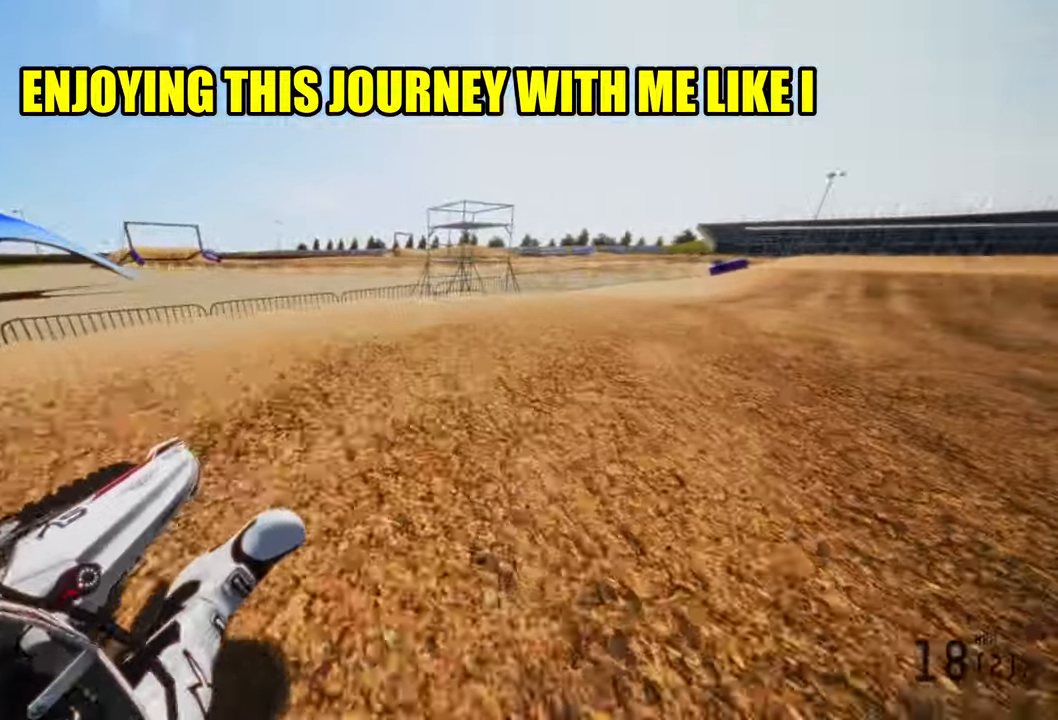
{"buttons": ["R2"], "left_stick": "up-right", "right_stick": "up-left", "events": [[16, "R2", "down"], [16, "right_stick", "up-left"]]}
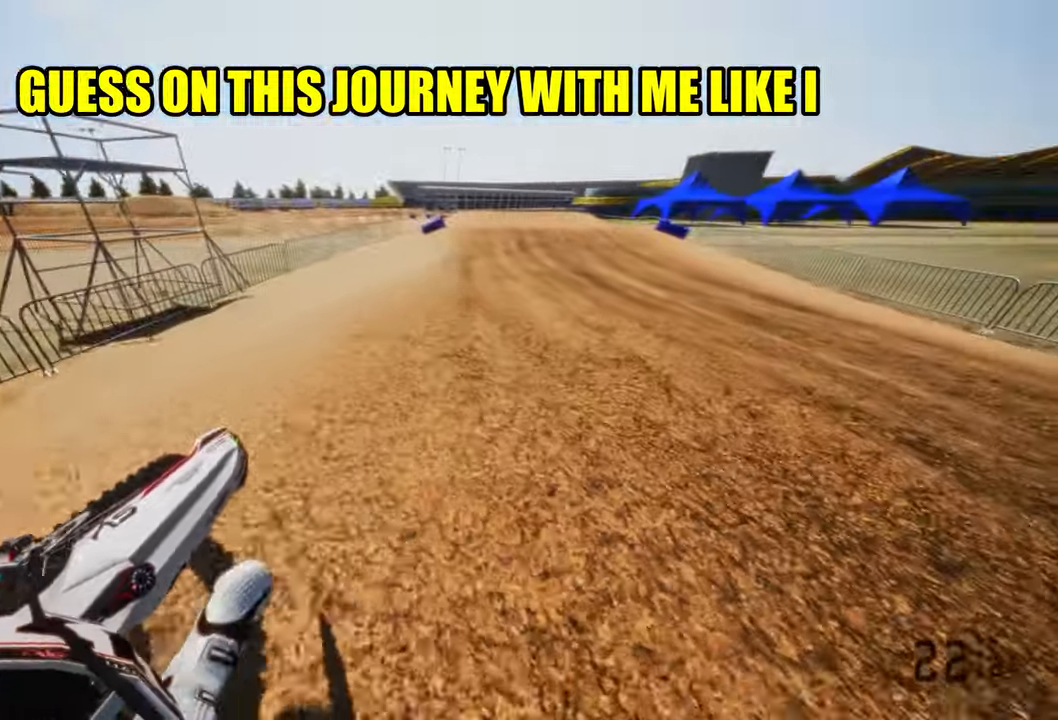
{"buttons": ["R2", "R3"], "left_stick": "up", "right_stick": "center", "events": [[66, "left_stick", "up"], [300, "right_stick", "up"], [450, "R3", "down"], [450, "right_stick", "center"]]}
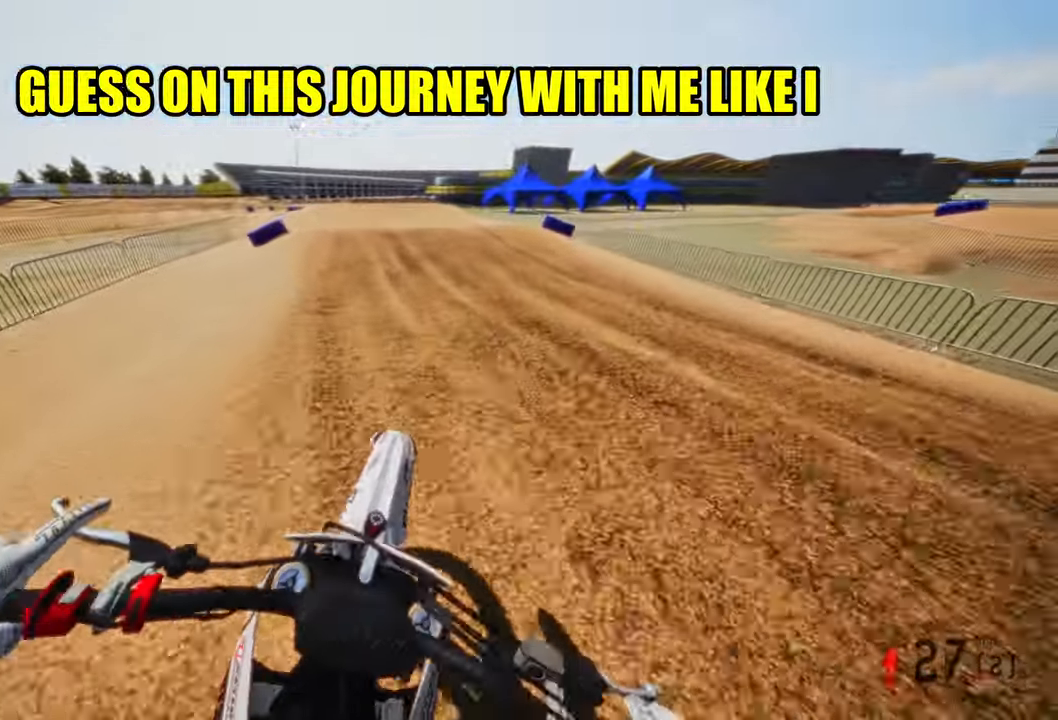
{"buttons": ["R2"], "left_stick": "up", "right_stick": "center", "events": [[100, "R3", "up"]]}
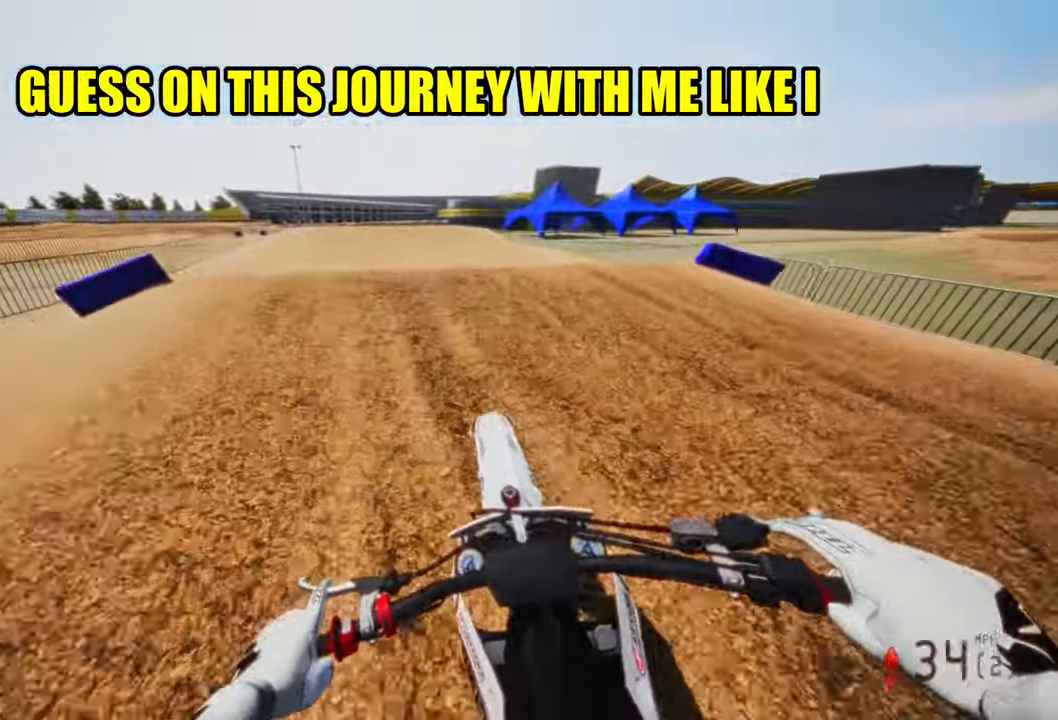
{"buttons": ["R2"], "left_stick": "up-left", "right_stick": "up", "events": [[66, "right_stick", "up"], [133, "left_stick", "up-left"], [216, "R3", "down"], [316, "R3", "up"]]}
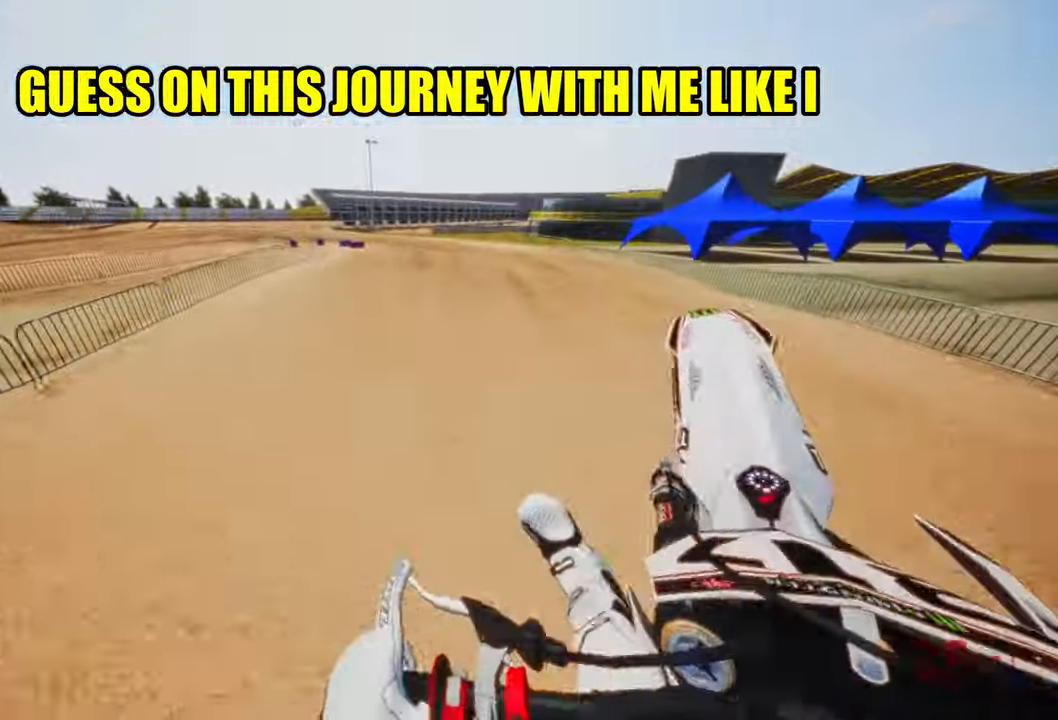
{"buttons": ["R2"], "left_stick": "up", "right_stick": "center", "events": [[16, "left_stick", "up"], [150, "R2", "up"], [183, "right_stick", "center"], [383, "R2", "down"]]}
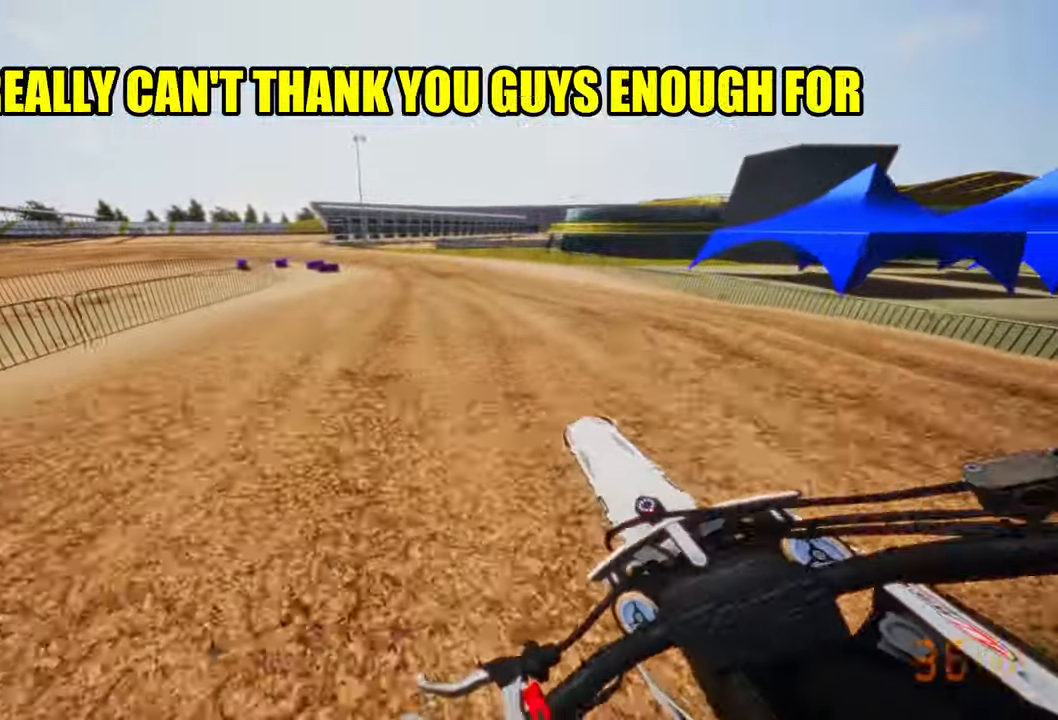
{"buttons": ["R2"], "left_stick": "up-right", "right_stick": "up", "events": [[116, "left_stick", "up-left"], [183, "right_stick", "up"], [350, "R2", "up"], [433, "R2", "down"], [450, "left_stick", "up-right"]]}
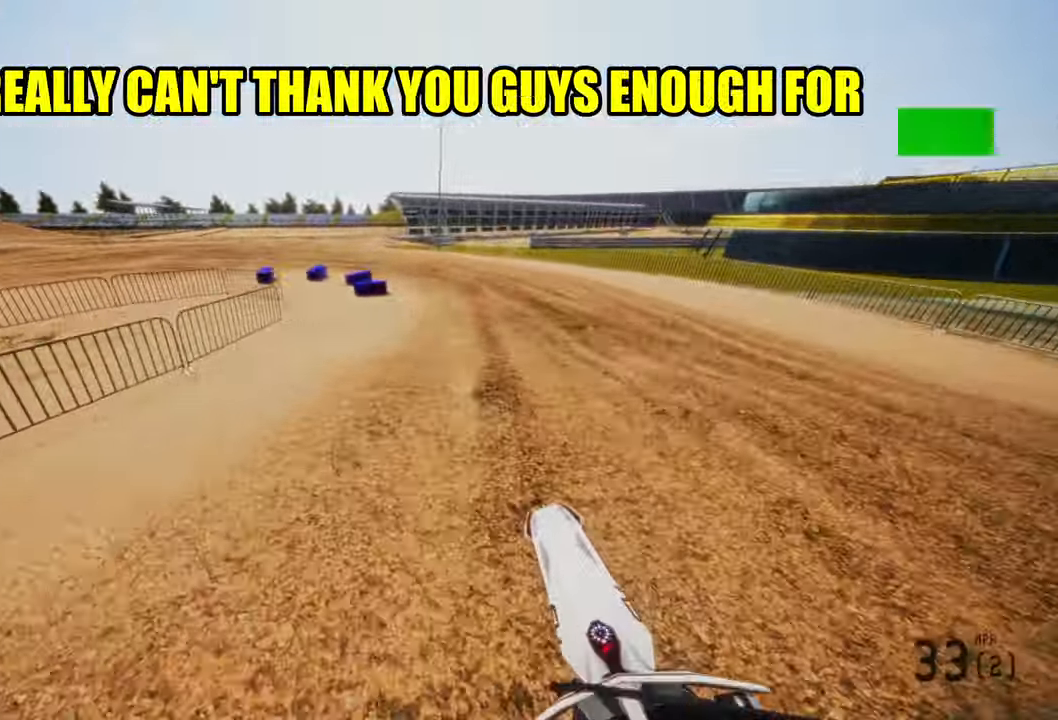
{"buttons": [], "left_stick": "up-left", "right_stick": "center", "events": [[100, "right_stick", "center"], [150, "left_stick", "up"], [183, "R2", "up"], [300, "left_stick", "up-left"]]}
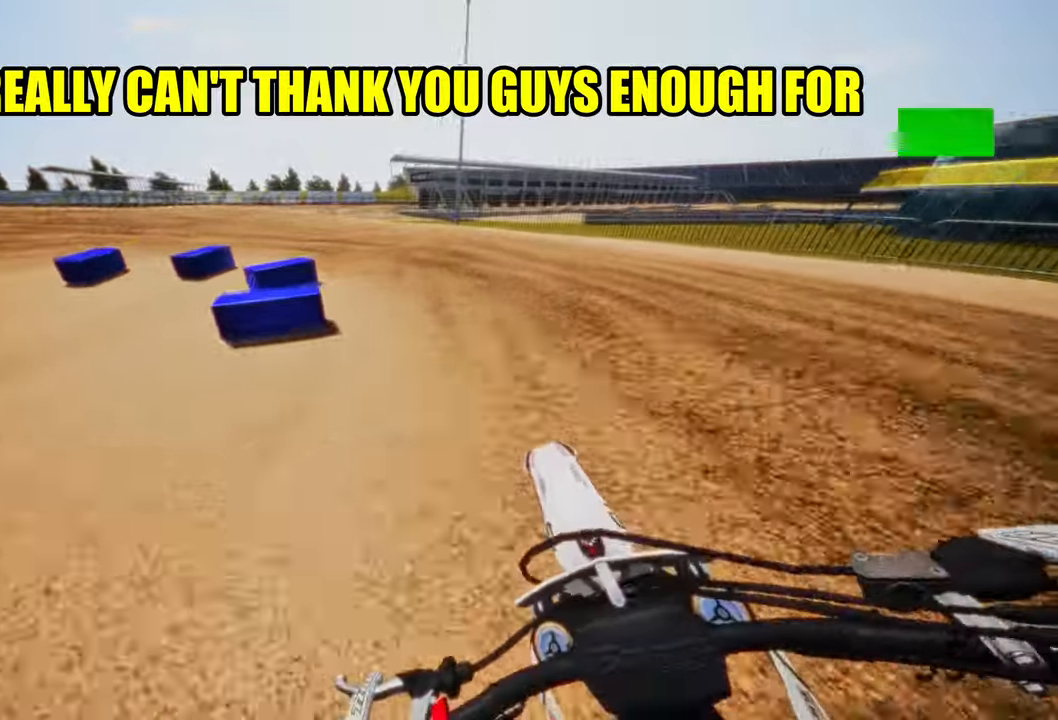
{"buttons": [], "left_stick": "up-left", "right_stick": "center", "events": []}
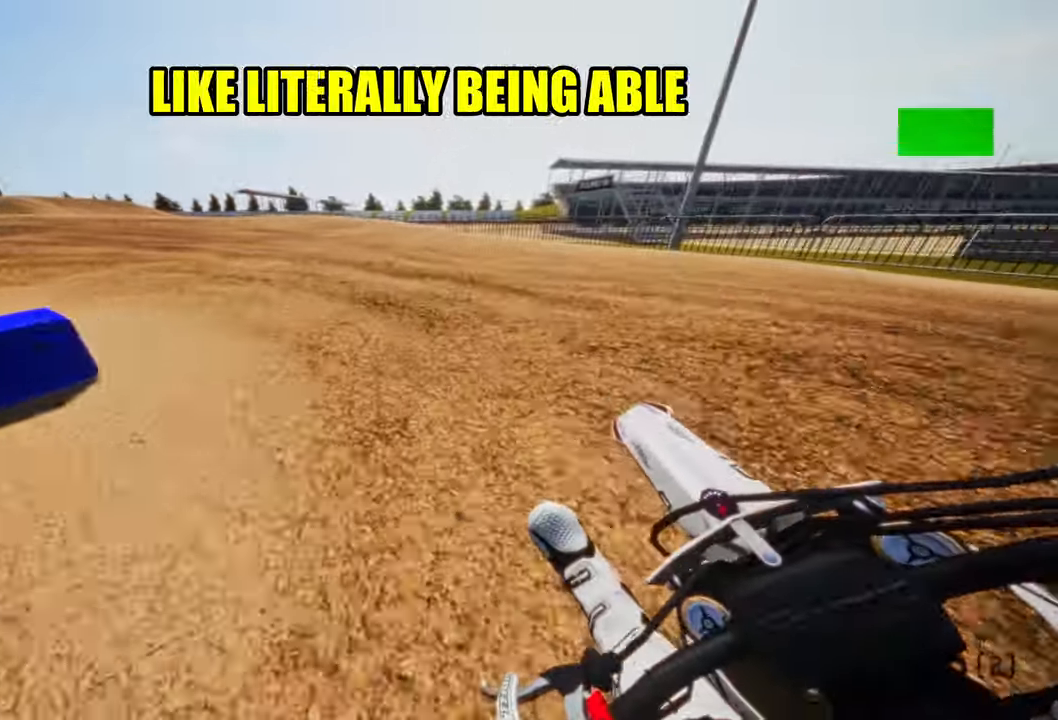
{"buttons": [], "left_stick": "up-left", "right_stick": "up-right", "events": [[367, "right_stick", "up-right"]]}
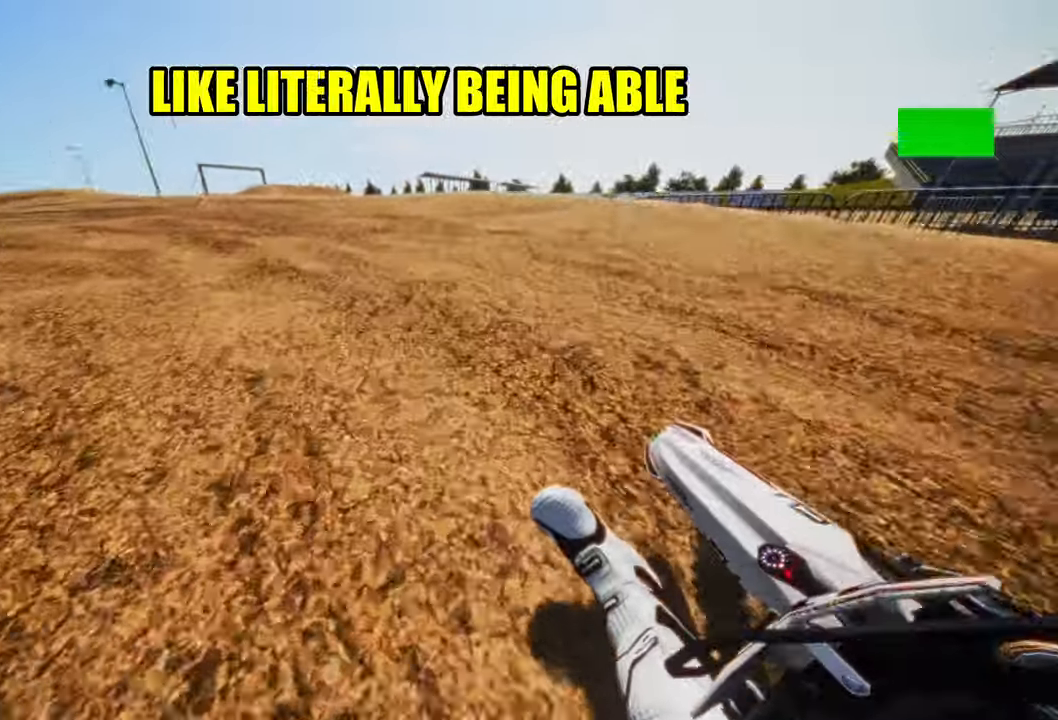
{"buttons": ["R2"], "left_stick": "up-left", "right_stick": "up-right", "events": [[200, "R2", "down"]]}
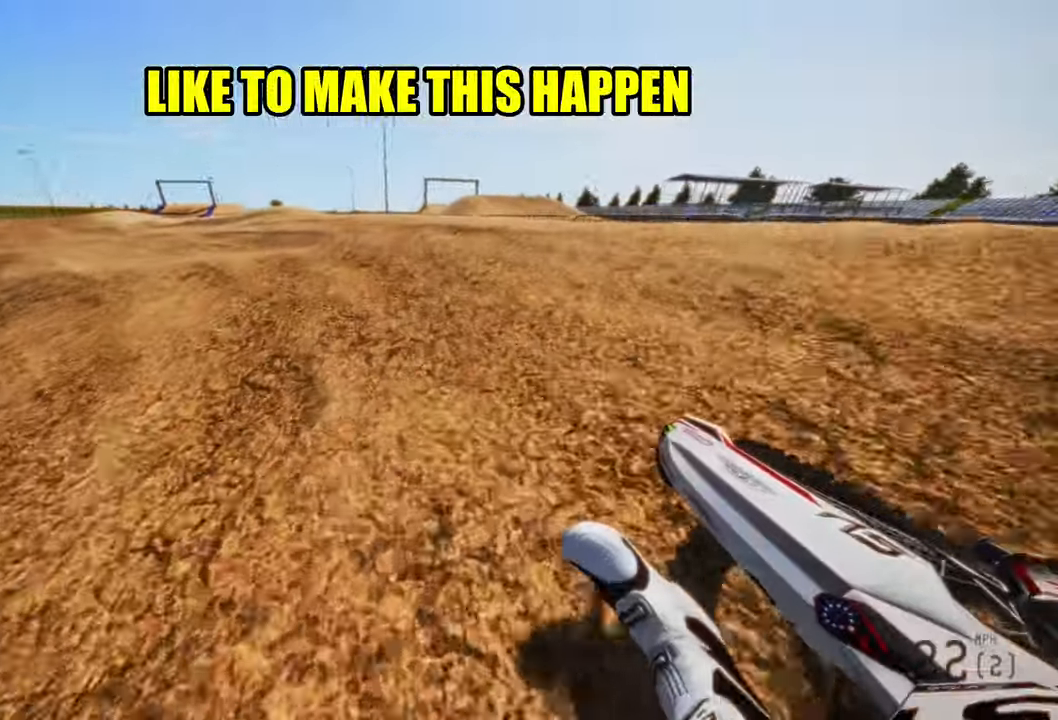
{"buttons": ["R2"], "left_stick": "center", "right_stick": "up-right", "events": [[350, "left_stick", "up"], [467, "left_stick", "center"]]}
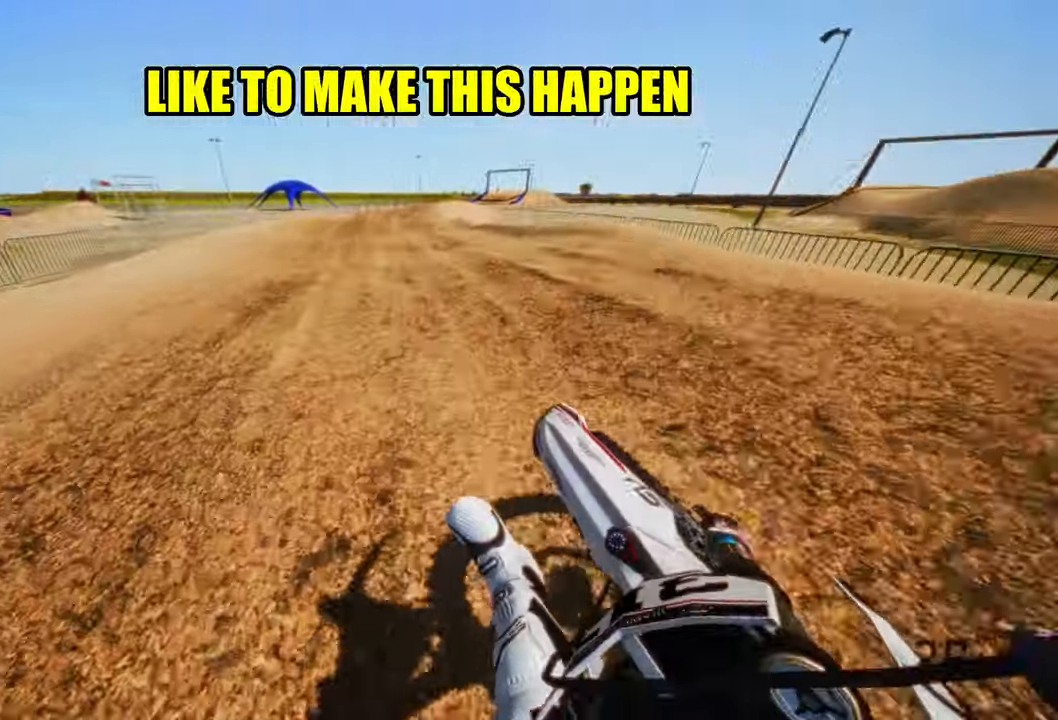
{"buttons": ["R2"], "left_stick": "up", "right_stick": "up", "events": [[283, "left_stick", "up-right"], [367, "right_stick", "up"], [483, "left_stick", "up"]]}
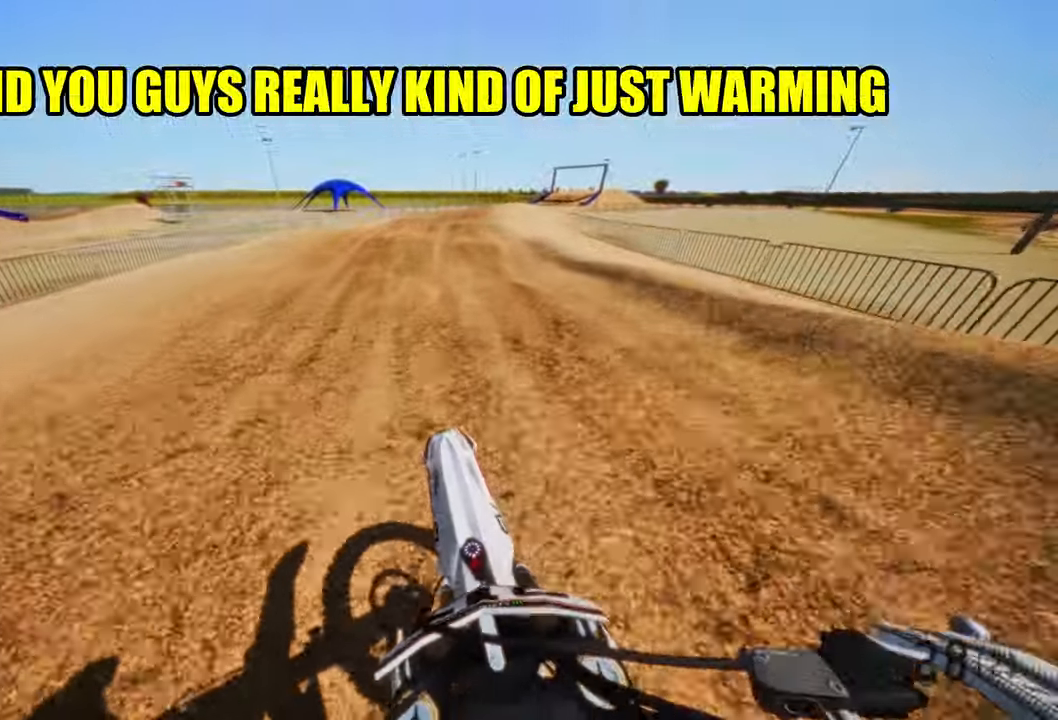
{"buttons": ["R2"], "left_stick": "up", "right_stick": "up-left", "events": [[50, "right_stick", "center"], [117, "R3", "down"], [117, "right_stick", "up-left"], [233, "R3", "up"]]}
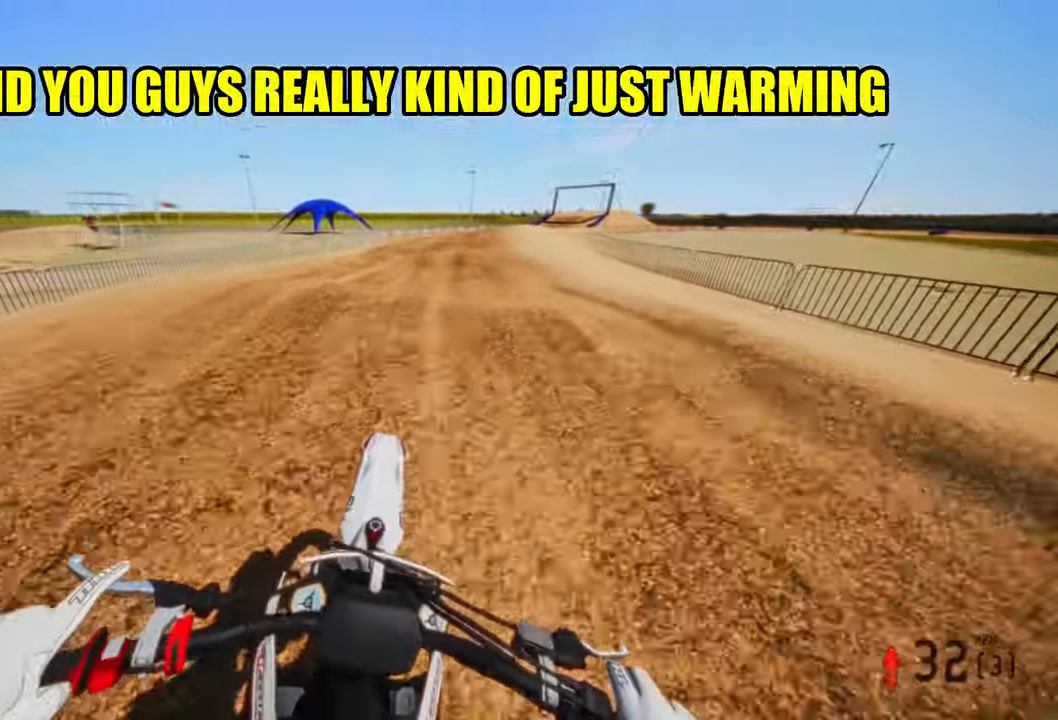
{"buttons": ["R2"], "left_stick": "up", "right_stick": "up-left", "events": []}
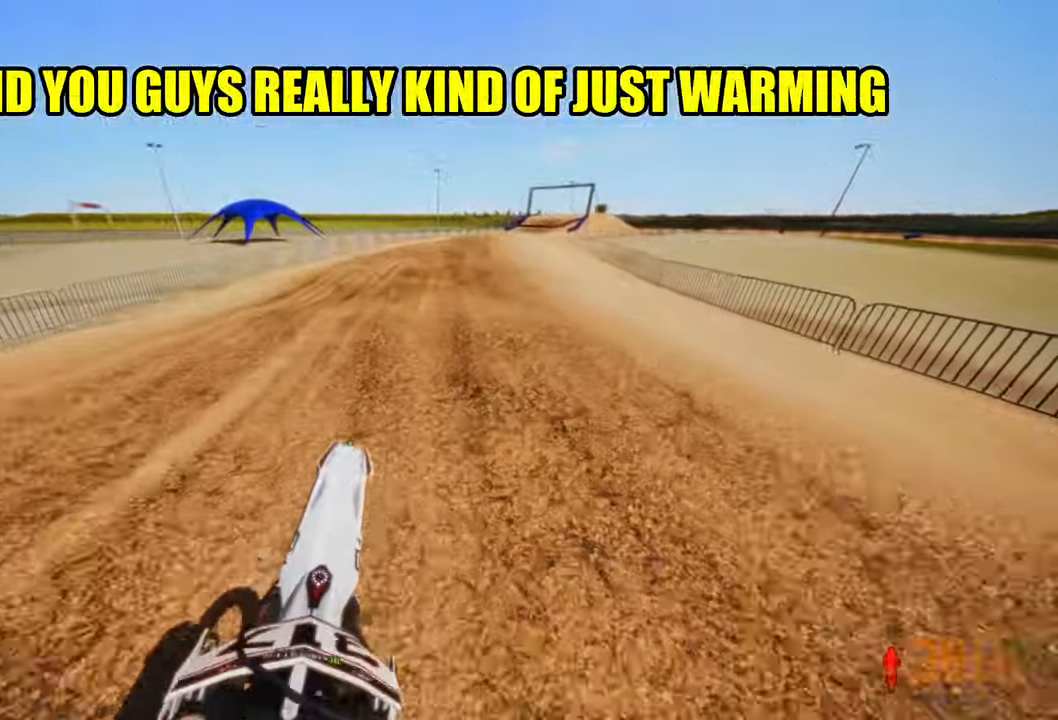
{"buttons": ["R2"], "left_stick": "up", "right_stick": "up-left", "events": [[117, "right_stick", "left"], [500, "right_stick", "up-left"]]}
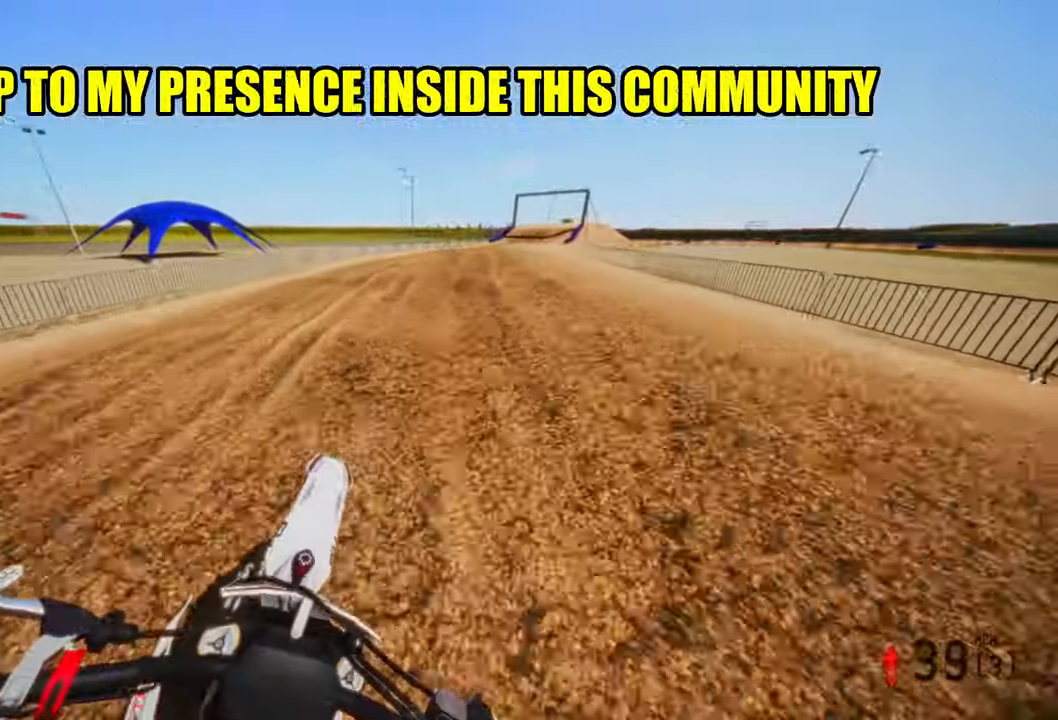
{"buttons": ["R2"], "left_stick": "up", "right_stick": "up-left", "events": []}
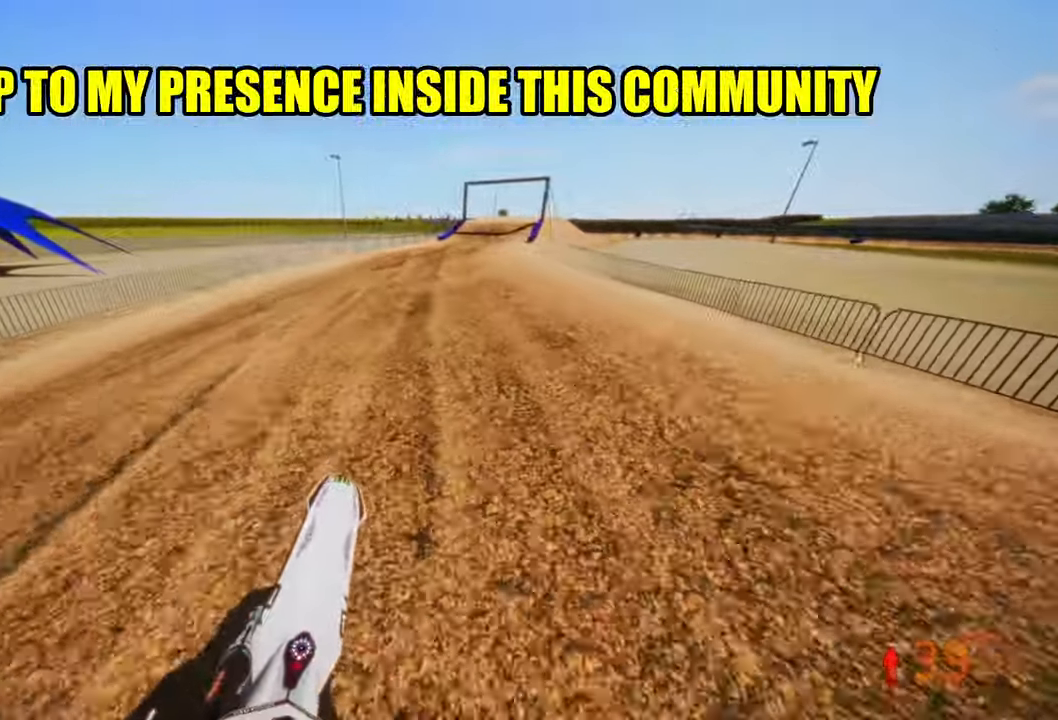
{"buttons": ["R2"], "left_stick": "up", "right_stick": "up-left", "events": []}
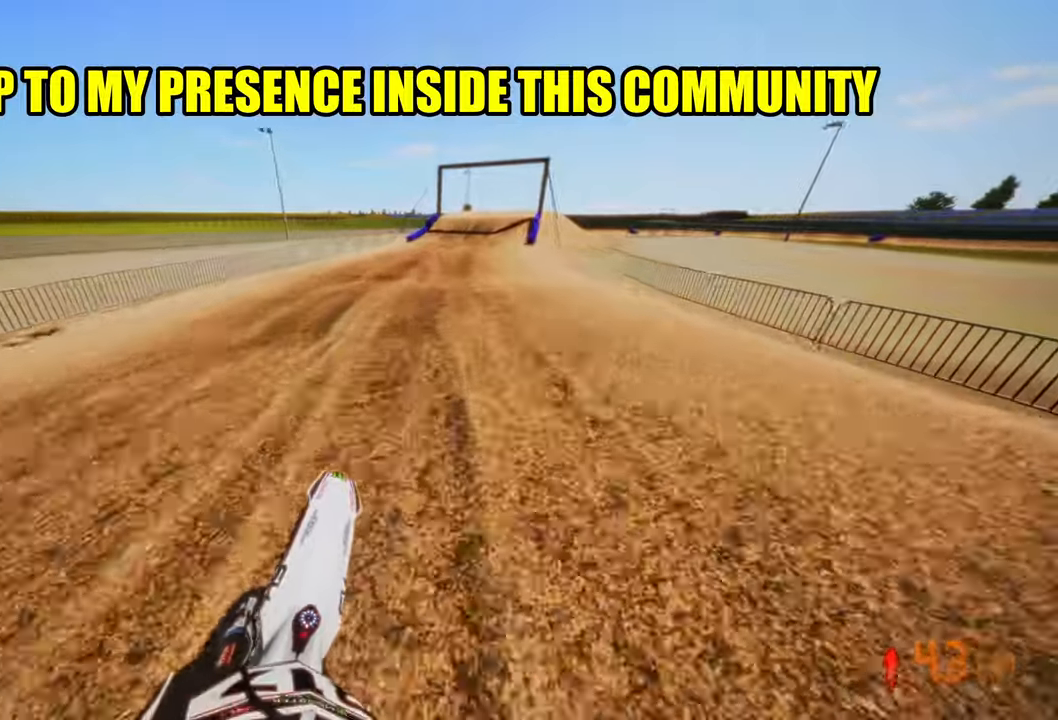
{"buttons": ["R2"], "left_stick": "up", "right_stick": "up-left", "events": []}
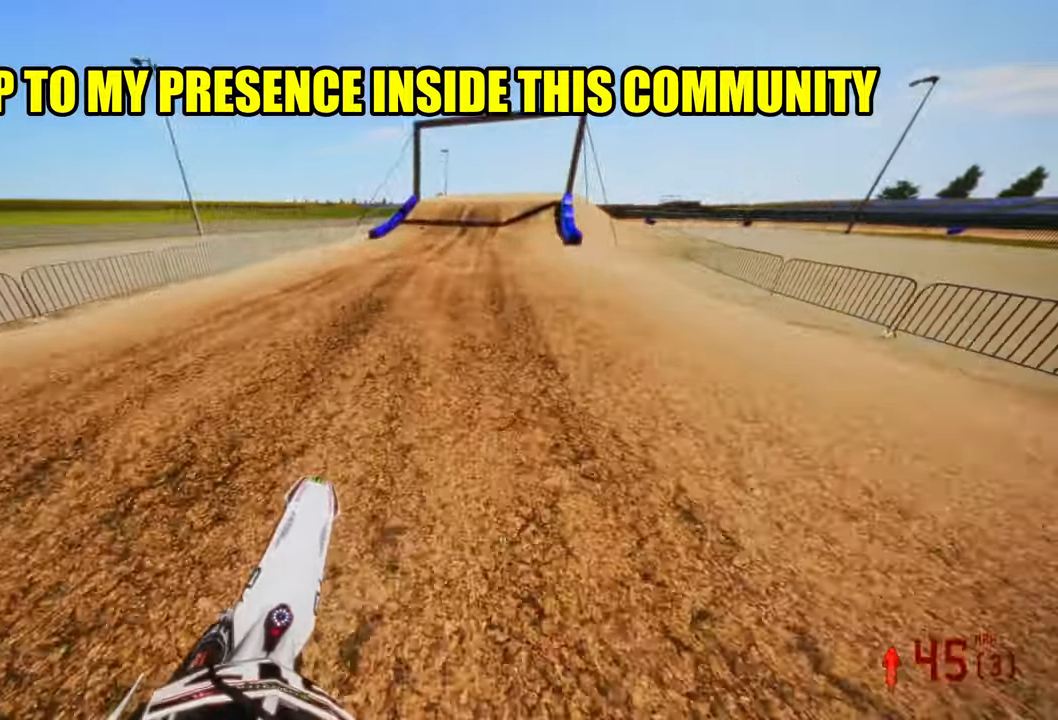
{"buttons": [], "left_stick": "up", "right_stick": "down-left", "events": [[217, "R2", "up"], [234, "right_stick", "down-left"]]}
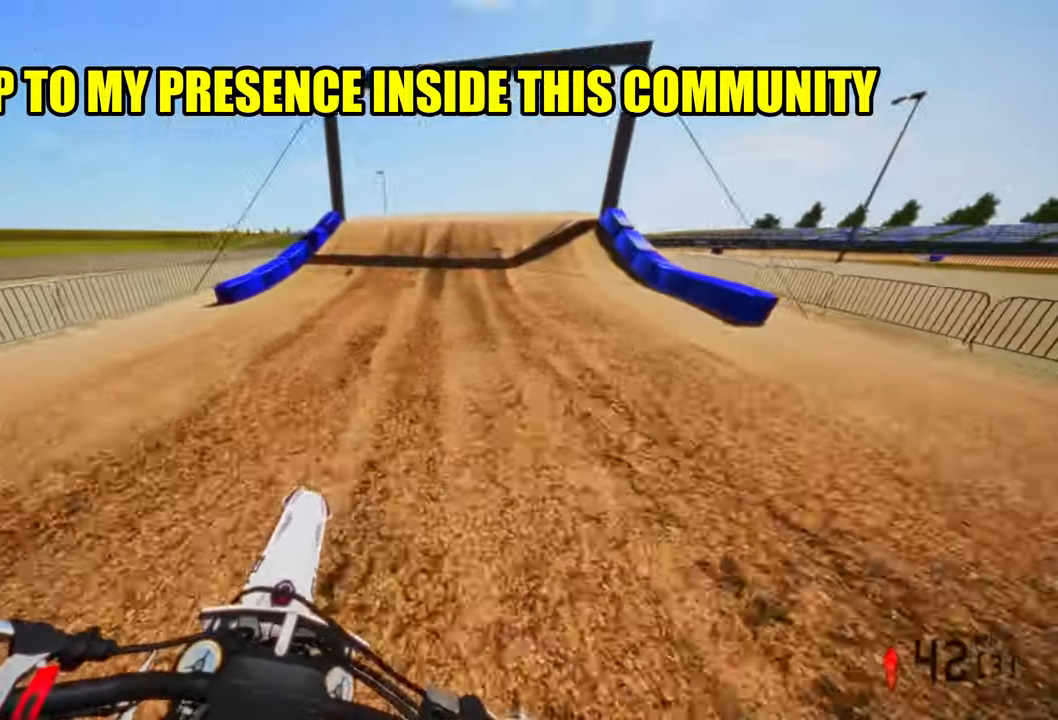
{"buttons": ["L2"], "left_stick": "up", "right_stick": "center", "events": [[200, "right_stick", "center"], [467, "L2", "down"]]}
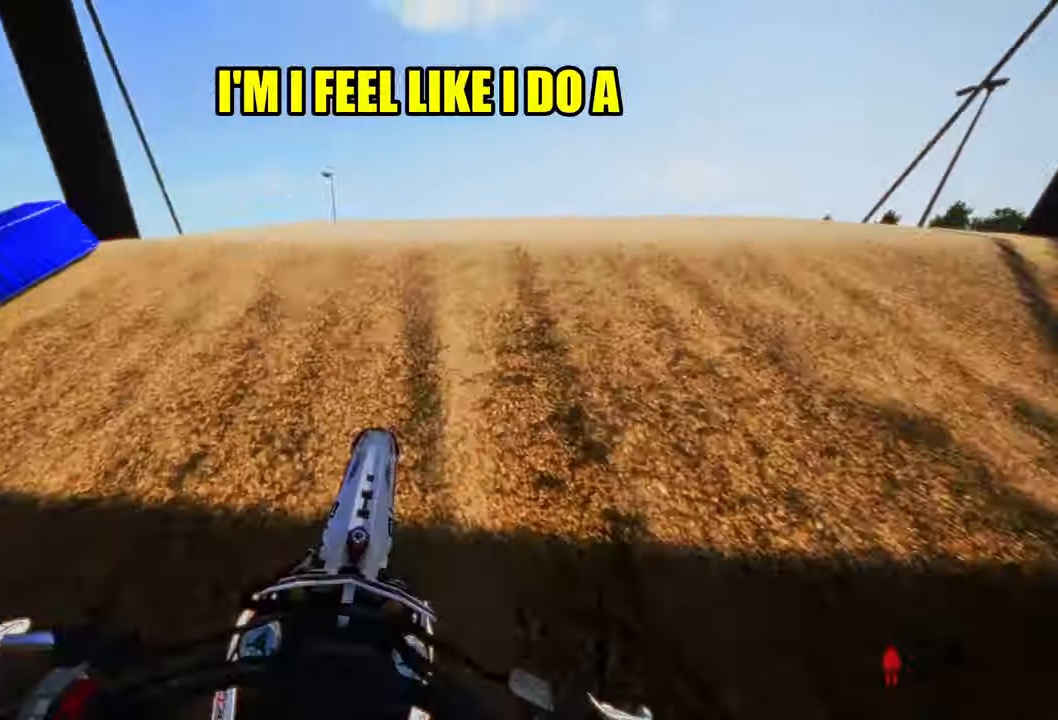
{"buttons": [], "left_stick": "up-right", "right_stick": "up", "events": [[100, "right_stick", "up"], [134, "L2", "up"], [184, "R3", "down"], [184, "left_stick", "up-right"], [250, "R3", "up"]]}
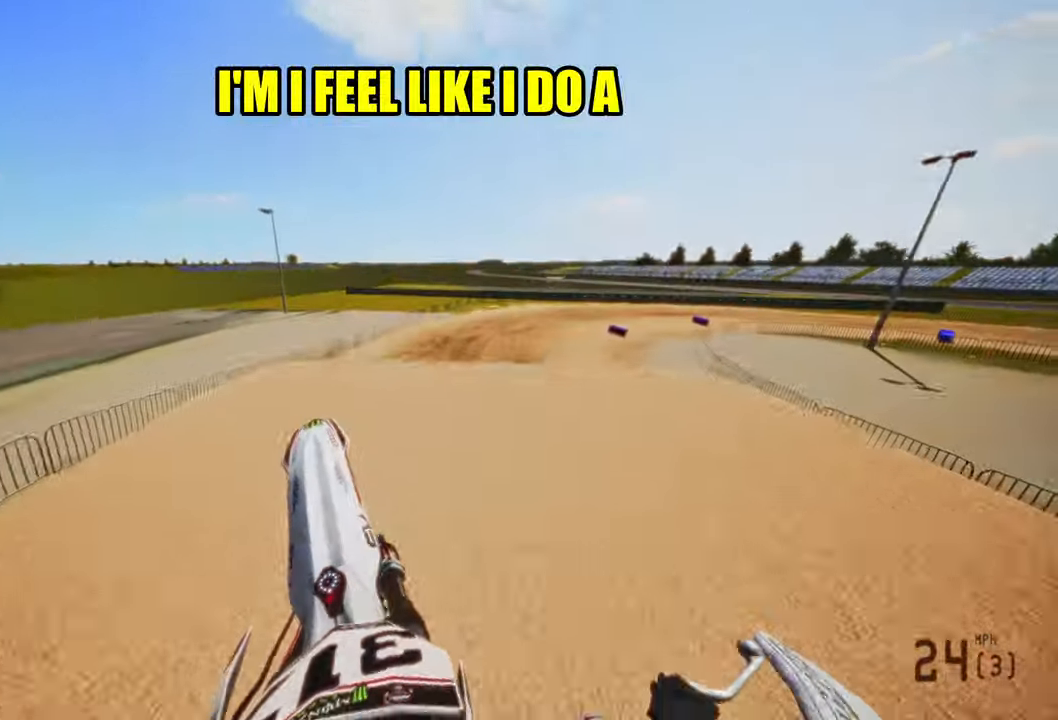
{"buttons": ["R2"], "left_stick": "up-right", "right_stick": "center", "events": [[17, "right_stick", "up-left"], [217, "R3", "down"], [217, "right_stick", "left"], [334, "R3", "up"], [334, "right_stick", "center"], [467, "R2", "down"]]}
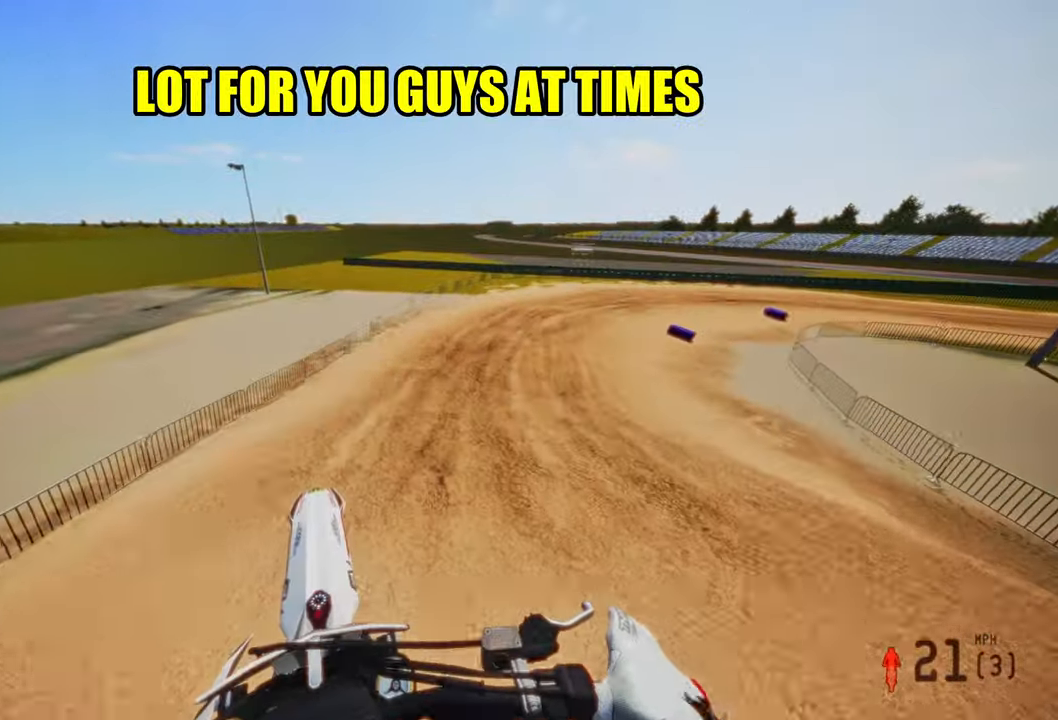
{"buttons": ["R2"], "left_stick": "up-right", "right_stick": "center", "events": []}
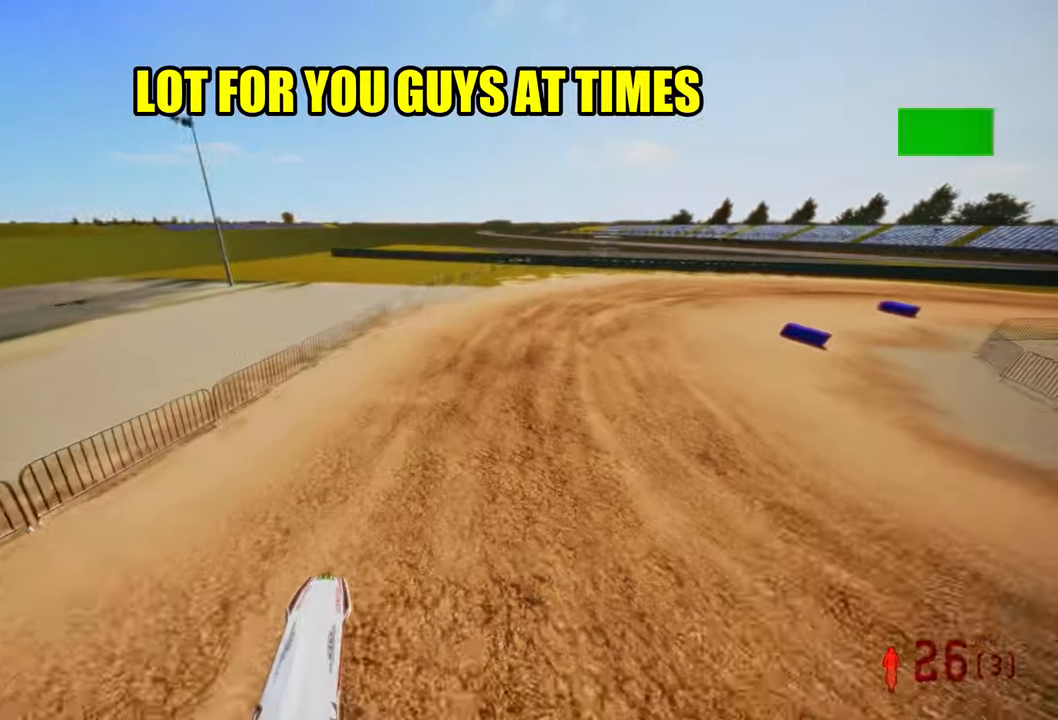
{"buttons": ["R2"], "left_stick": "up-right", "right_stick": "up-left", "events": [[184, "R3", "down"], [184, "right_stick", "up-left"], [300, "R3", "up"]]}
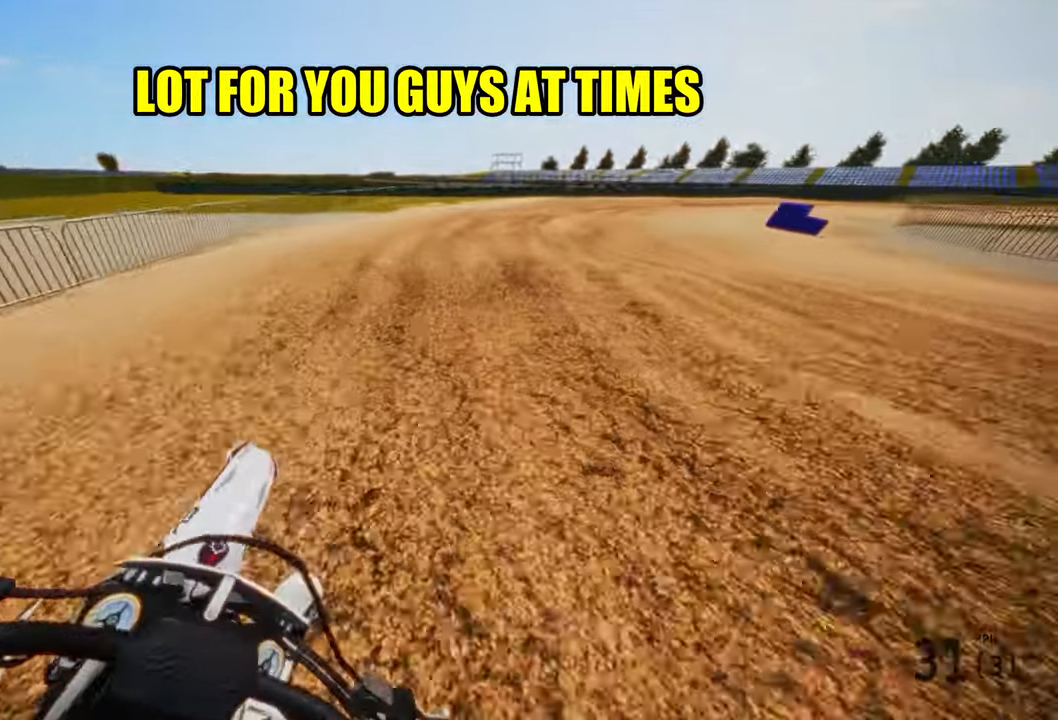
{"buttons": ["R2"], "left_stick": "up-right", "right_stick": "up-left"}
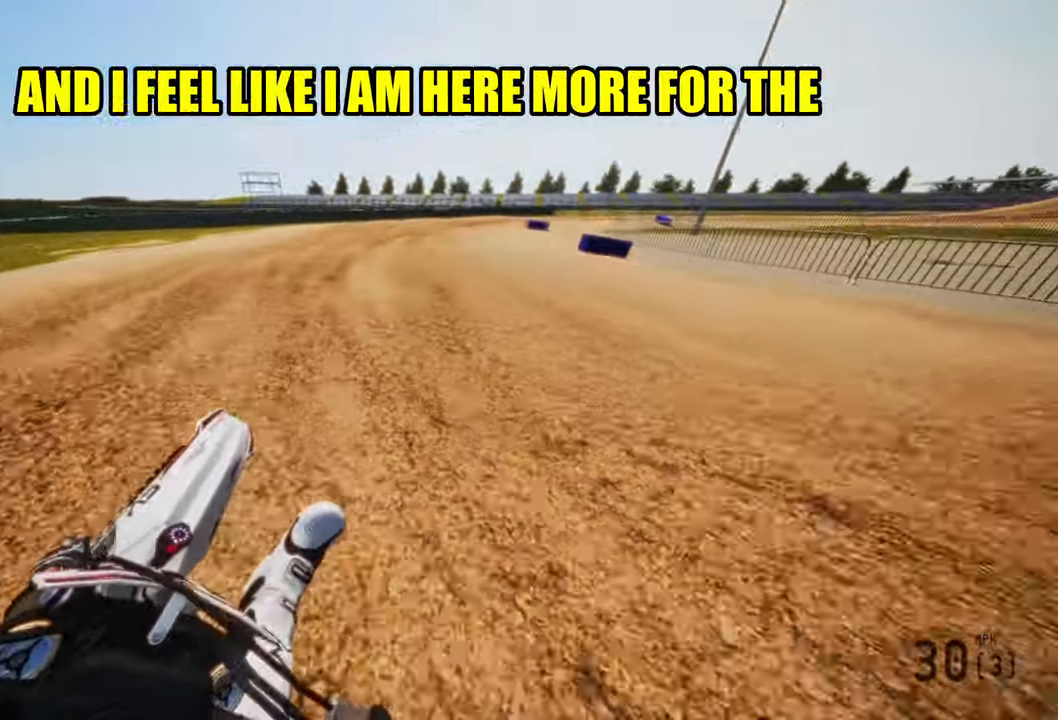
{"buttons": ["R2"], "left_stick": "up-right", "right_stick": "up-left"}